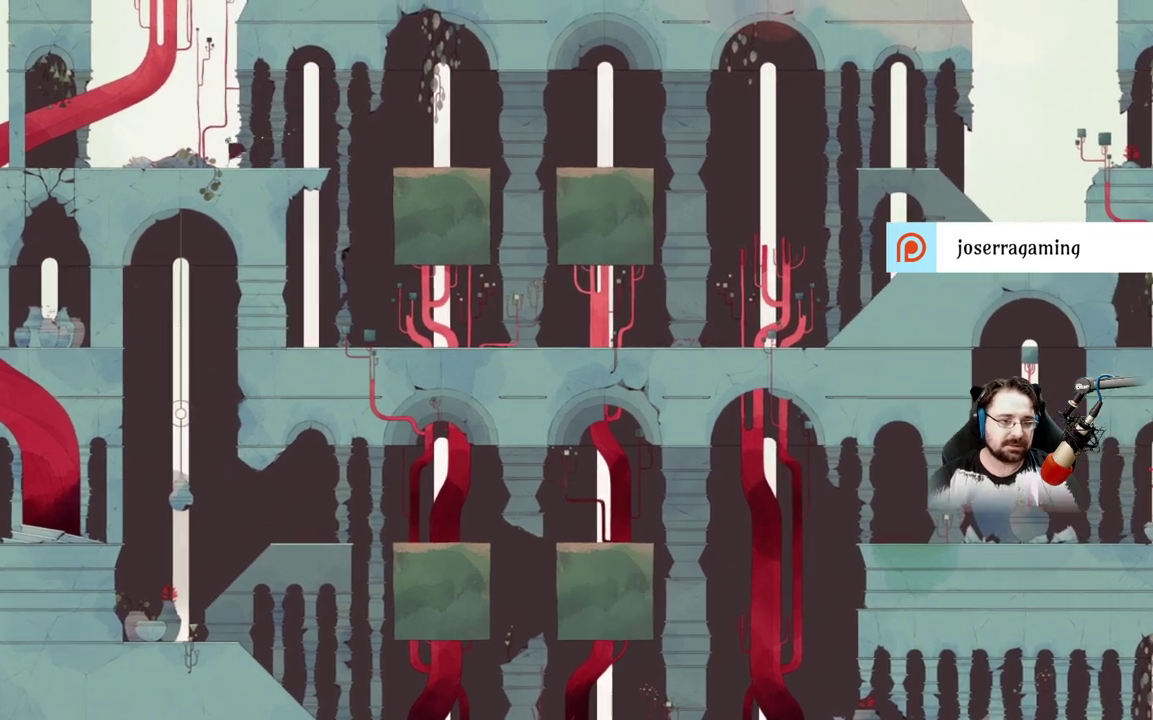
Gameplay with a controller (Xbox layout); each line is a JSON object with the inputs held at the frame after it. "events" lists button and stick changes between this image and that frame as [ms after this image, input, new state], when the widget could be followed in between.
{"buttons": [], "left_stick": "up-left", "right_stick": "center", "events": []}
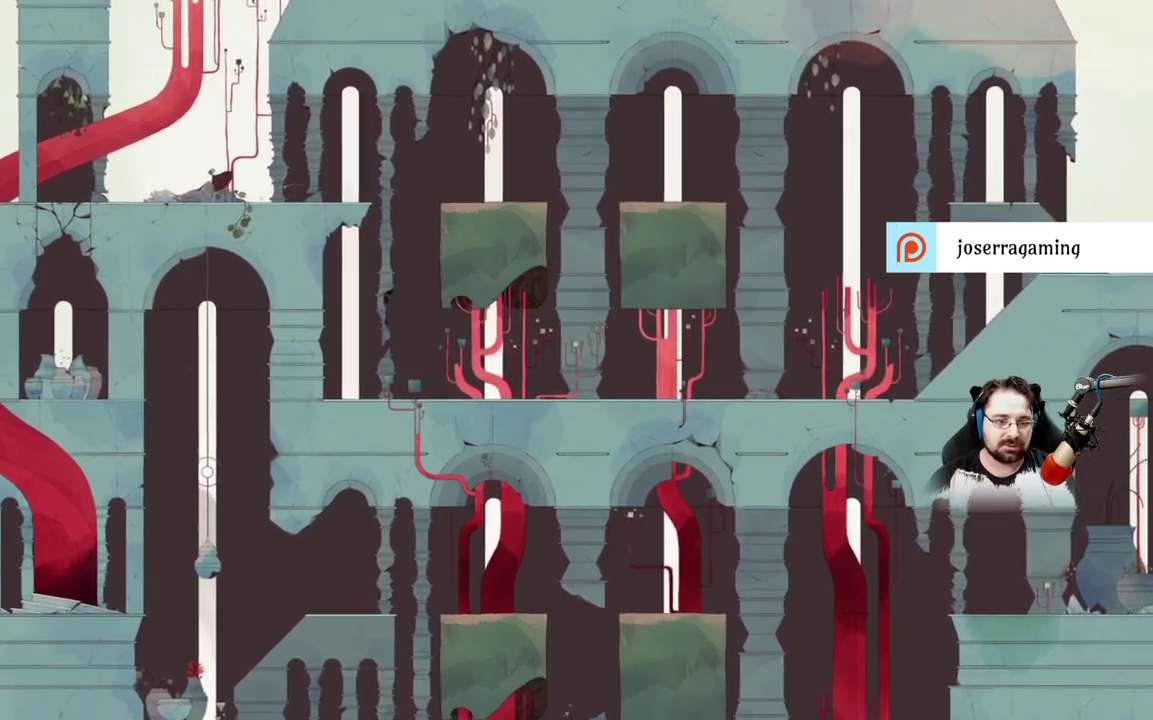
{"buttons": [], "left_stick": "up-left", "right_stick": "center", "events": []}
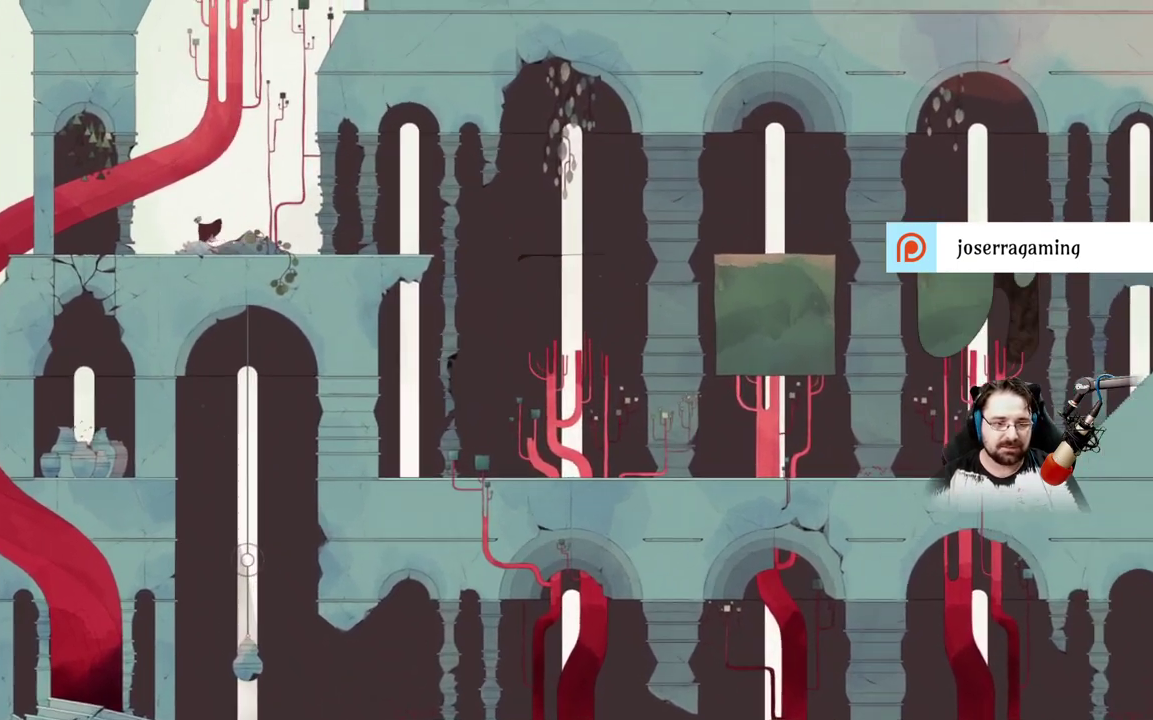
{"buttons": [], "left_stick": "up-left", "right_stick": "center", "events": []}
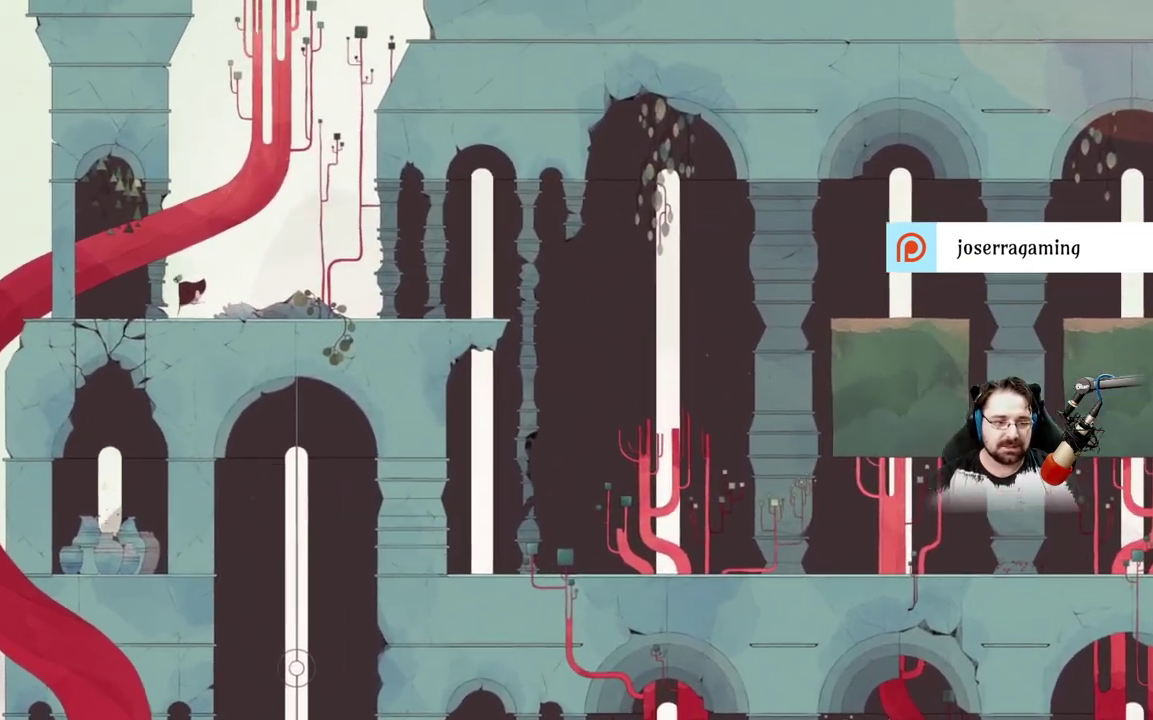
{"buttons": [], "left_stick": "center", "right_stick": "center", "events": [[333, "left_stick", "center"]]}
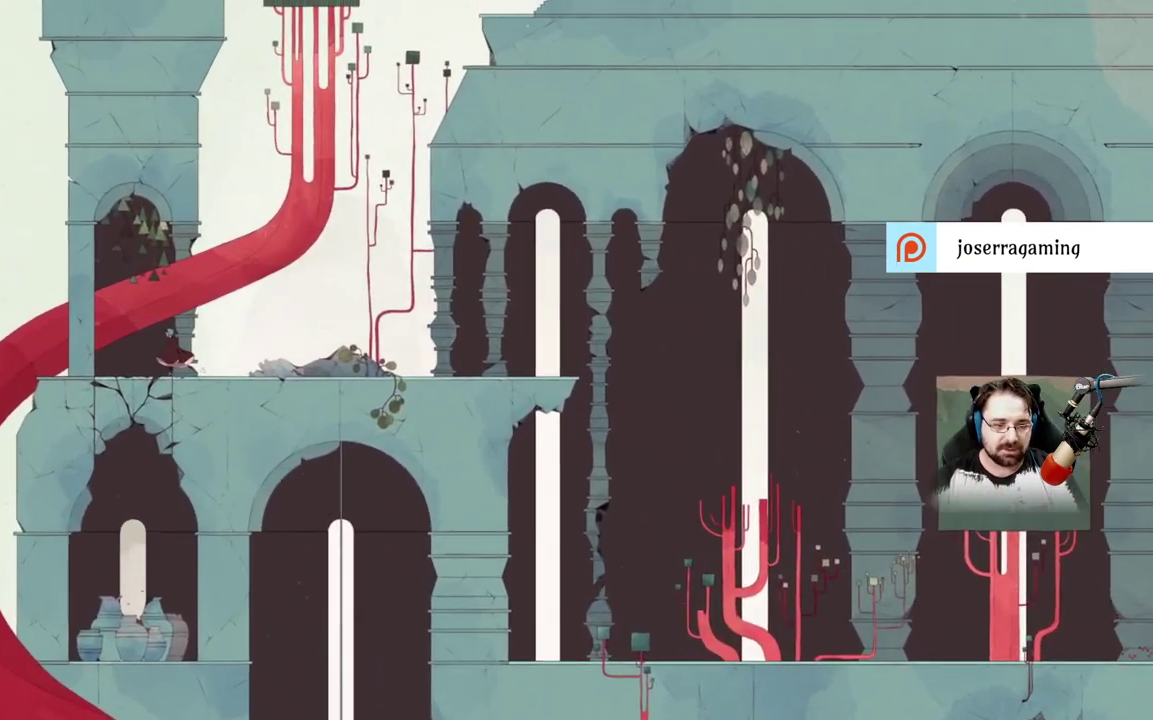
{"buttons": [], "left_stick": "center", "right_stick": "center", "events": [[167, "left_stick", "left"], [367, "left_stick", "center"]]}
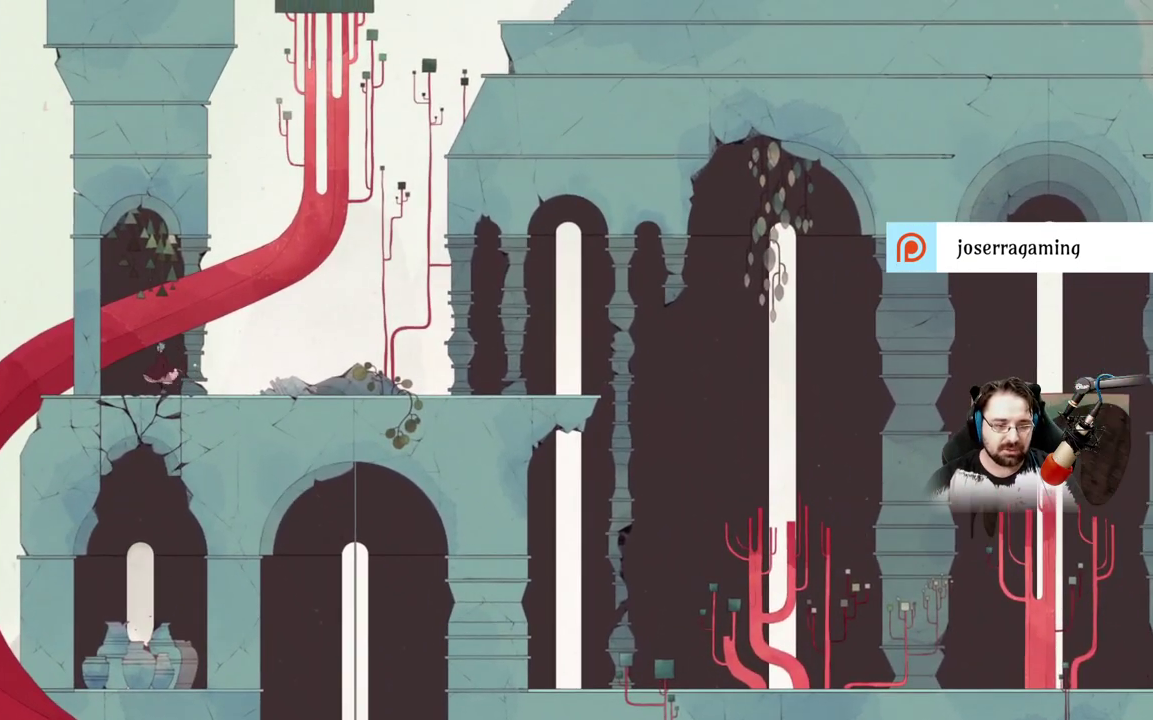
{"buttons": ["X"], "left_stick": "center", "right_stick": "center", "events": [[133, "A", "down"], [300, "A", "up"], [433, "X", "down"]]}
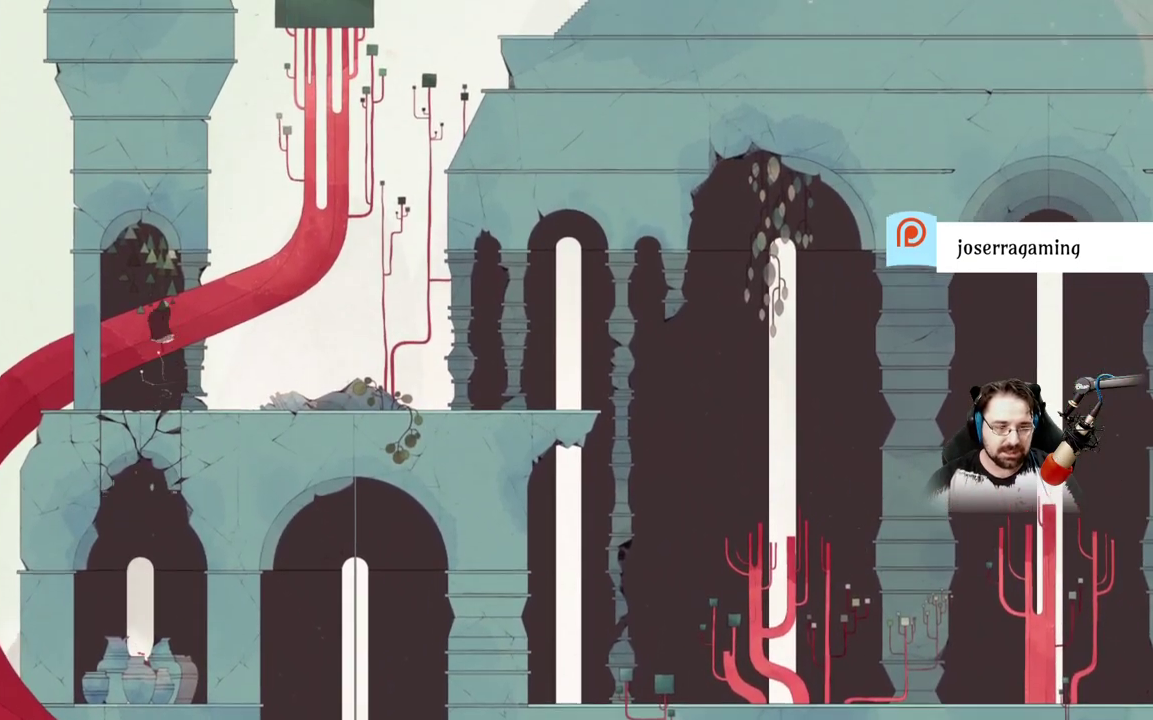
{"buttons": ["X"], "left_stick": "center", "right_stick": "center", "events": []}
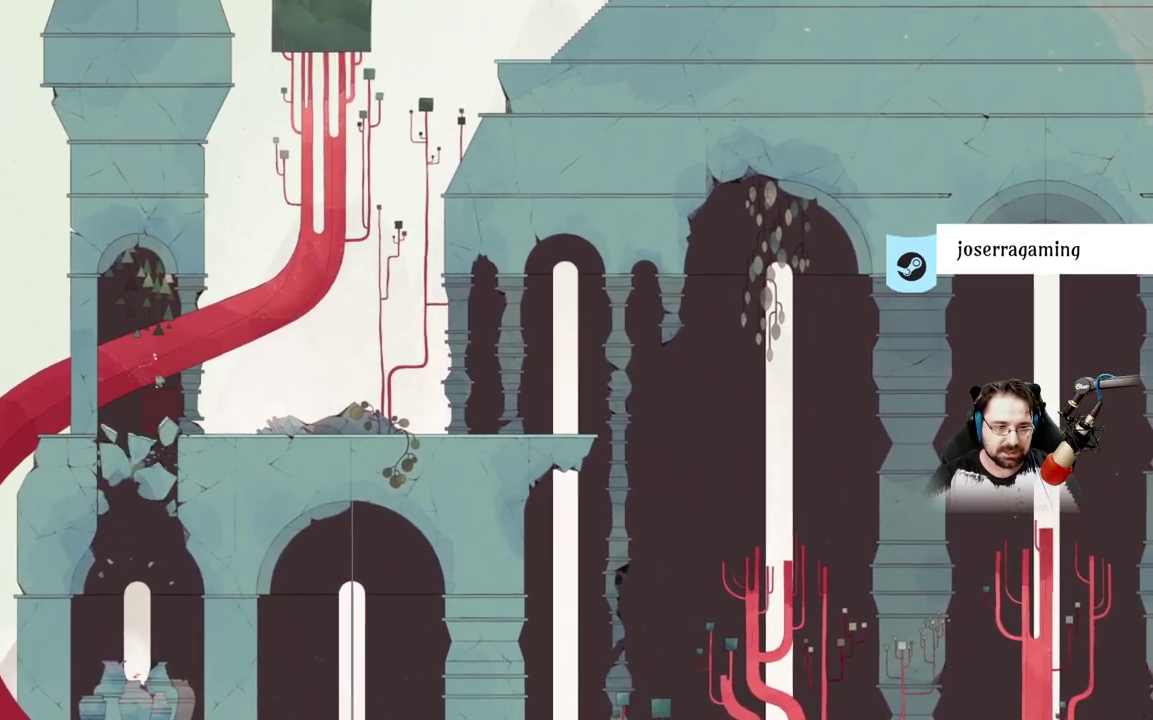
{"buttons": [], "left_stick": "center", "right_stick": "center", "events": [[300, "X", "up"]]}
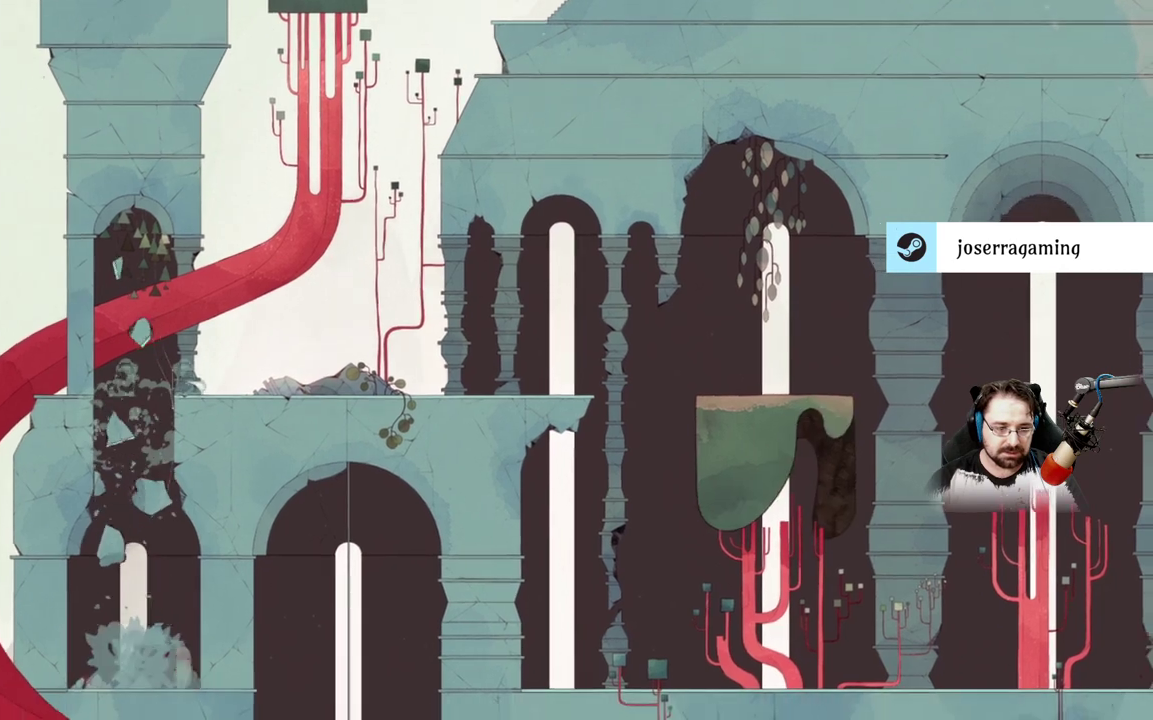
{"buttons": [], "left_stick": "center", "right_stick": "center", "events": []}
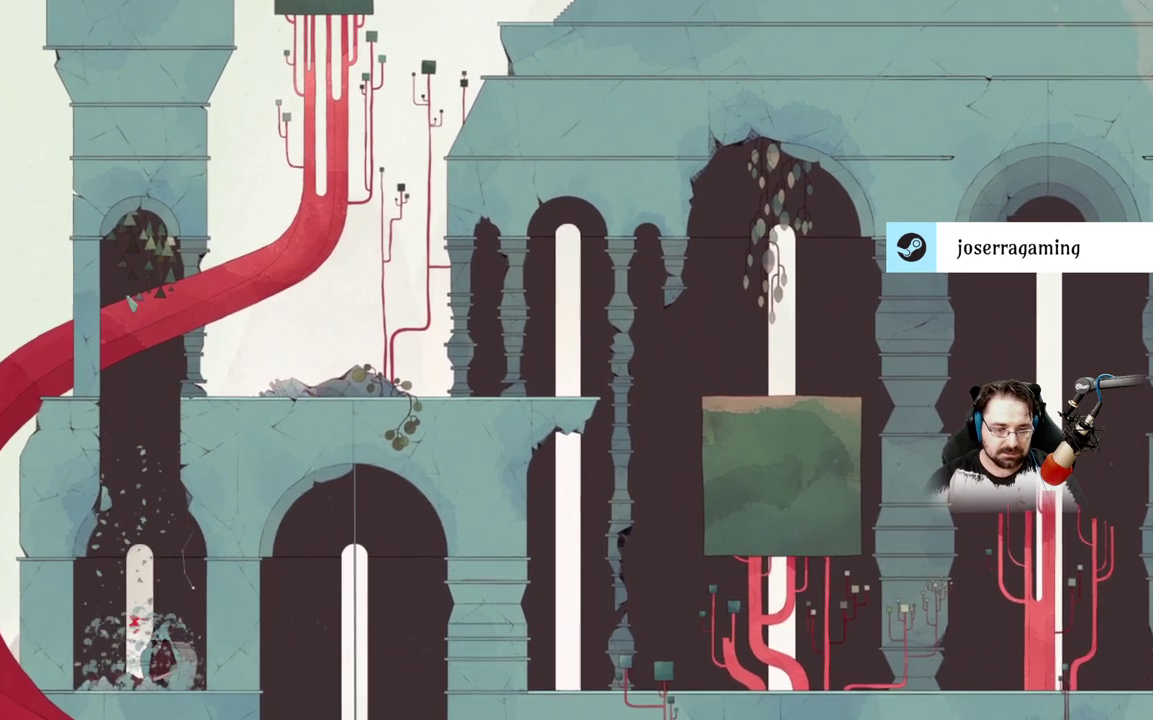
{"buttons": [], "left_stick": "left", "right_stick": "center", "events": [[500, "left_stick", "left"]]}
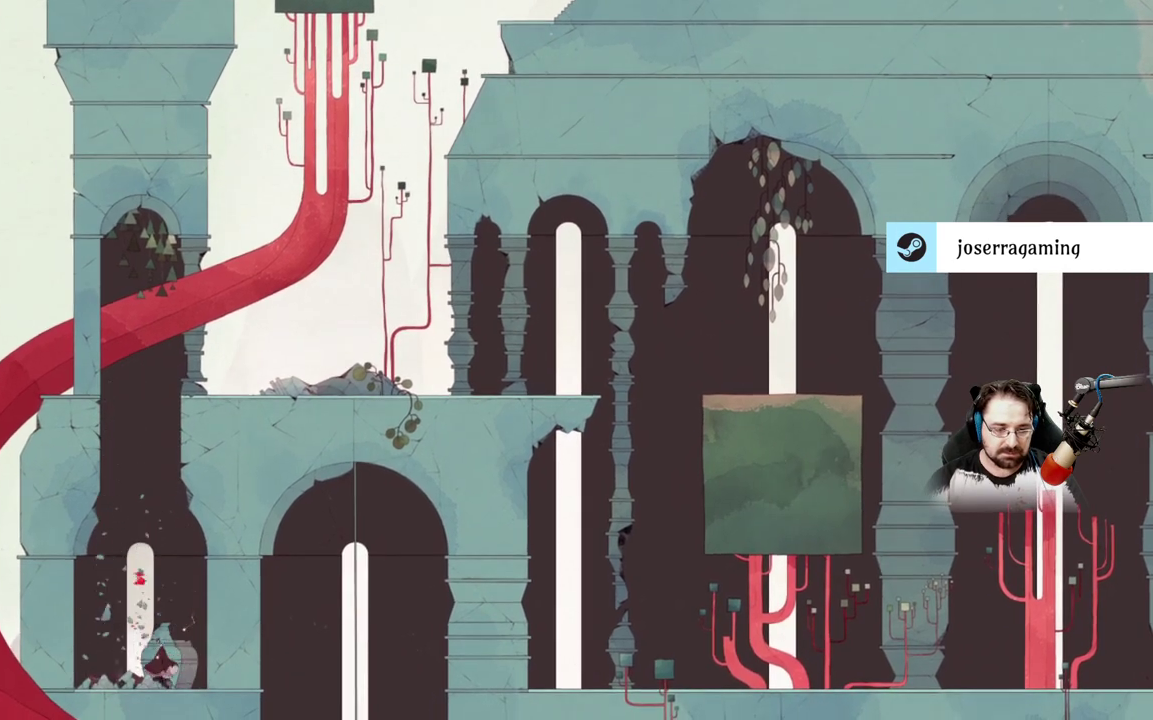
{"buttons": ["A"], "left_stick": "center", "right_stick": "center", "events": [[33, "left_stick", "up-left"], [300, "left_stick", "center"], [433, "A", "down"]]}
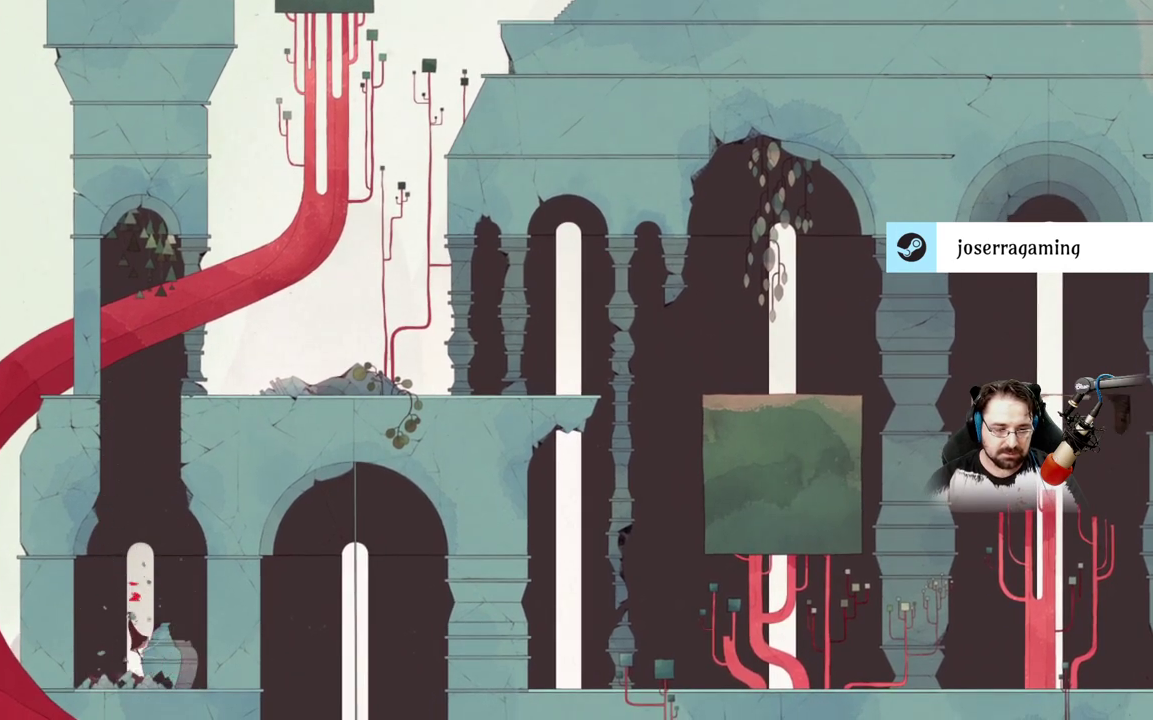
{"buttons": ["A"], "left_stick": "center", "right_stick": "center", "events": [[133, "A", "up"], [233, "A", "down"]]}
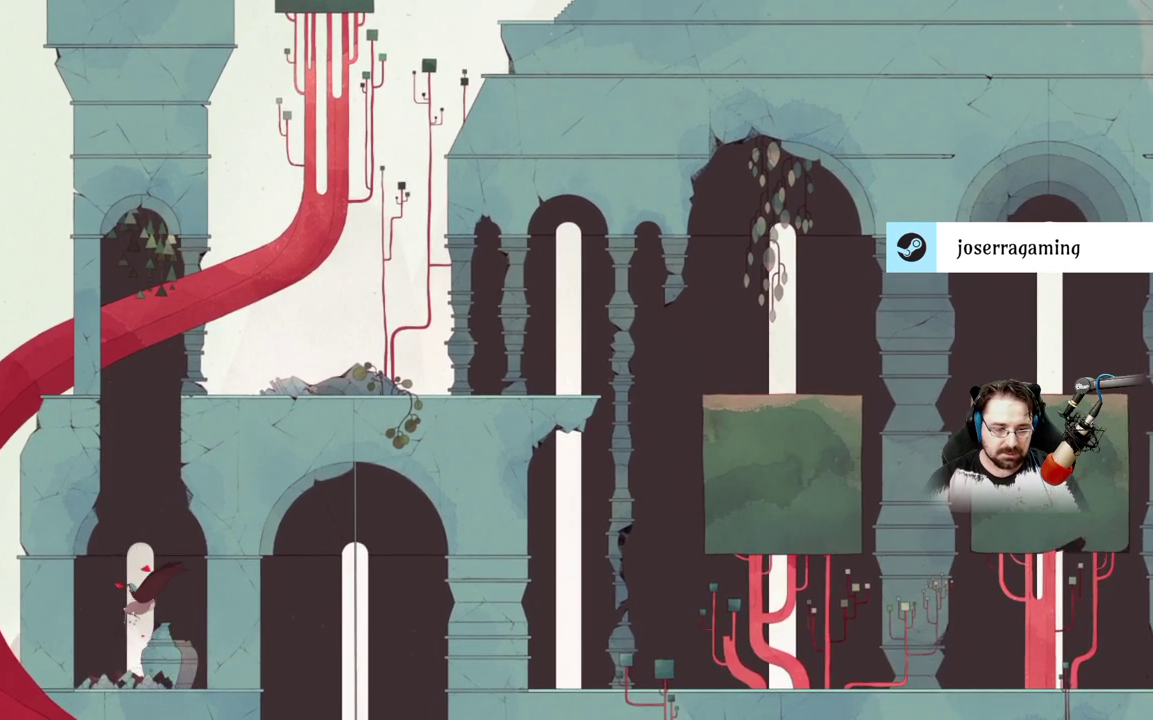
{"buttons": ["A"], "left_stick": "center", "right_stick": "center", "events": []}
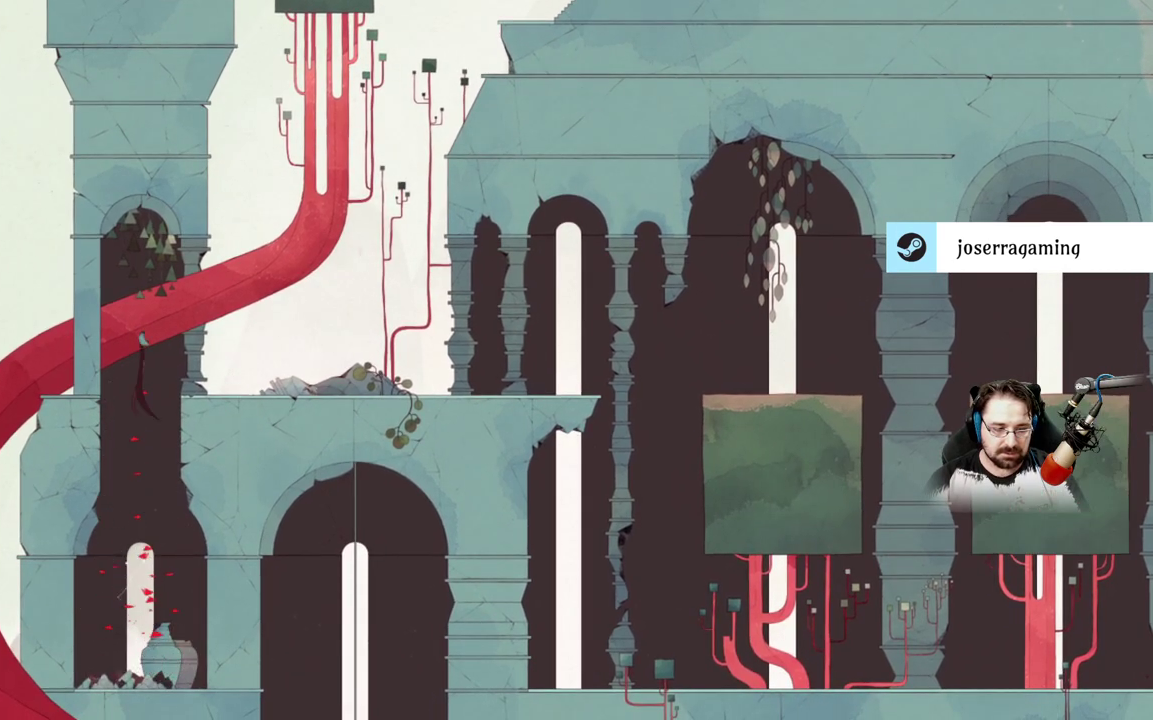
{"buttons": ["A"], "left_stick": "center", "right_stick": "center", "events": []}
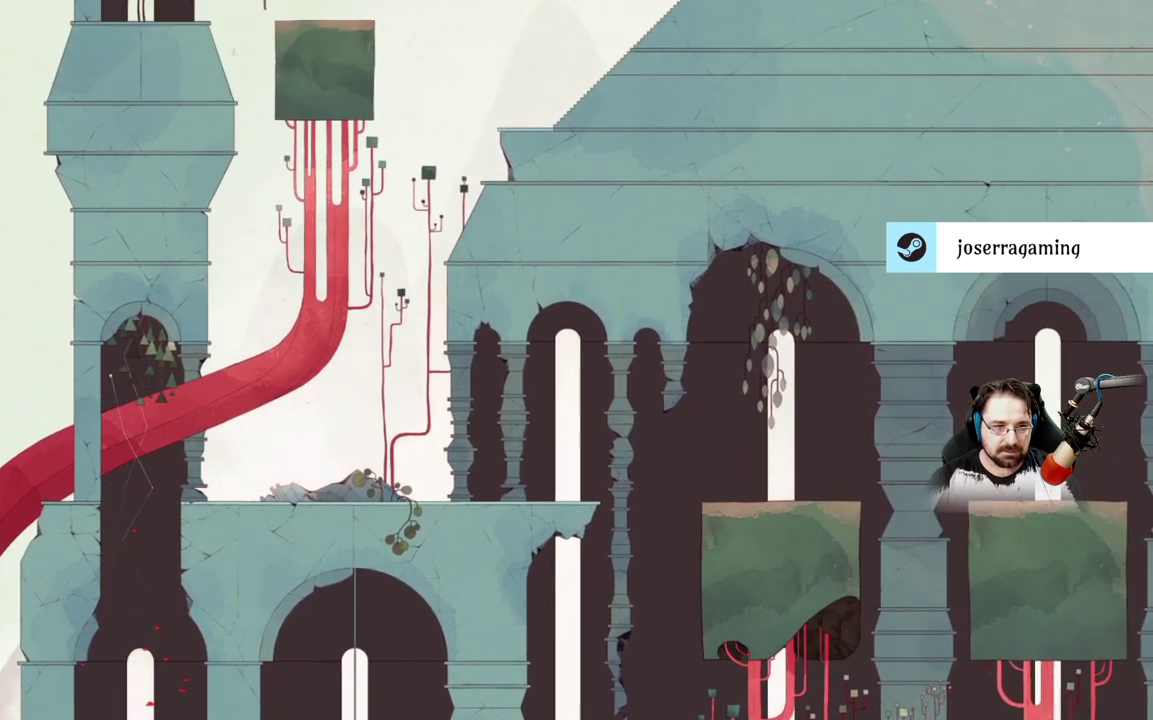
{"buttons": ["A"], "left_stick": "center", "right_stick": "center", "events": []}
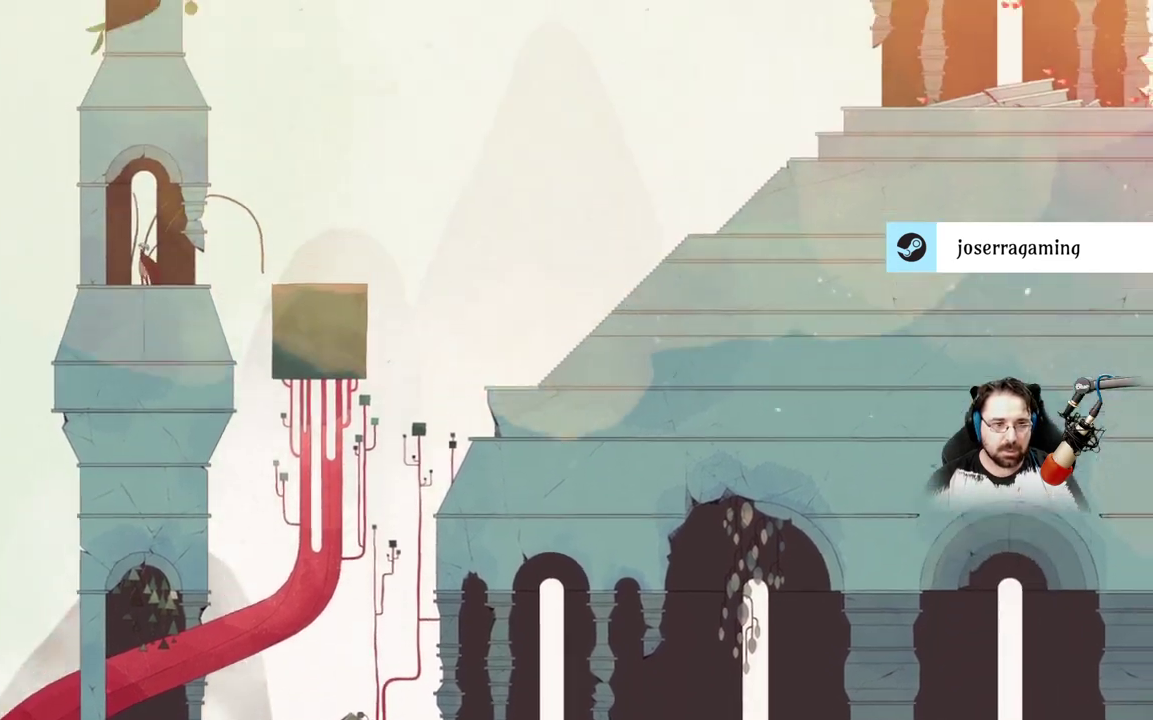
{"buttons": [], "left_stick": "right", "right_stick": "center", "events": [[167, "A", "up"], [400, "left_stick", "right"]]}
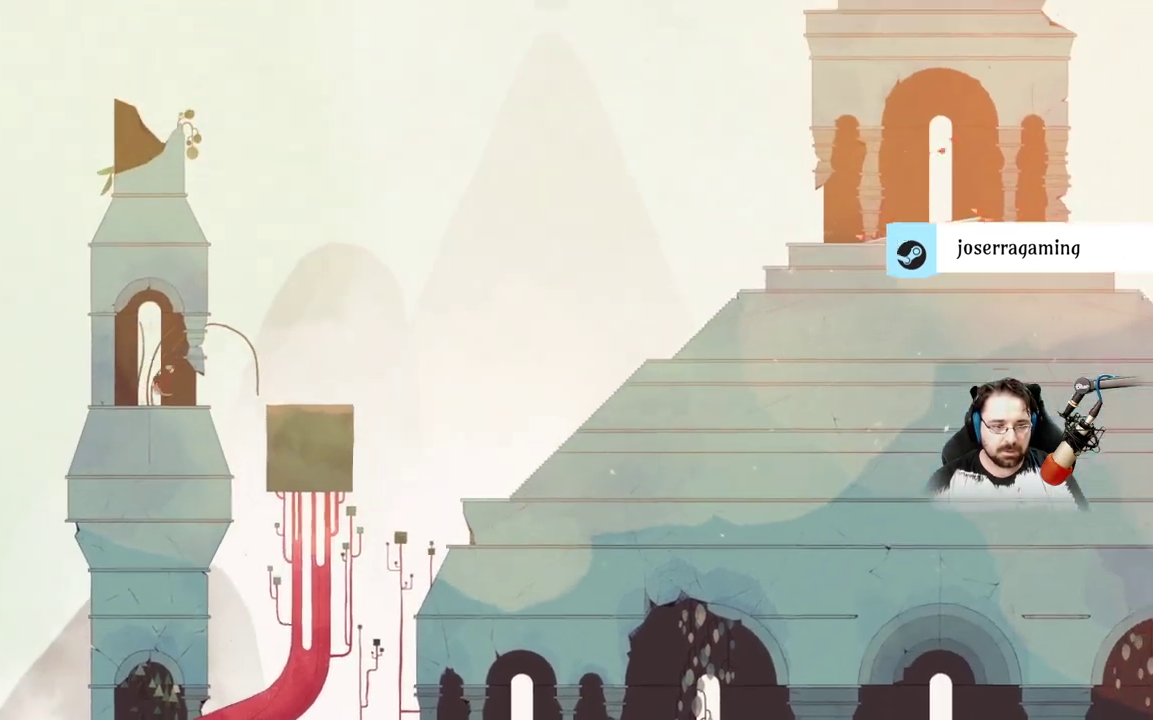
{"buttons": ["A"], "left_stick": "right", "right_stick": "center", "events": [[233, "A", "down"]]}
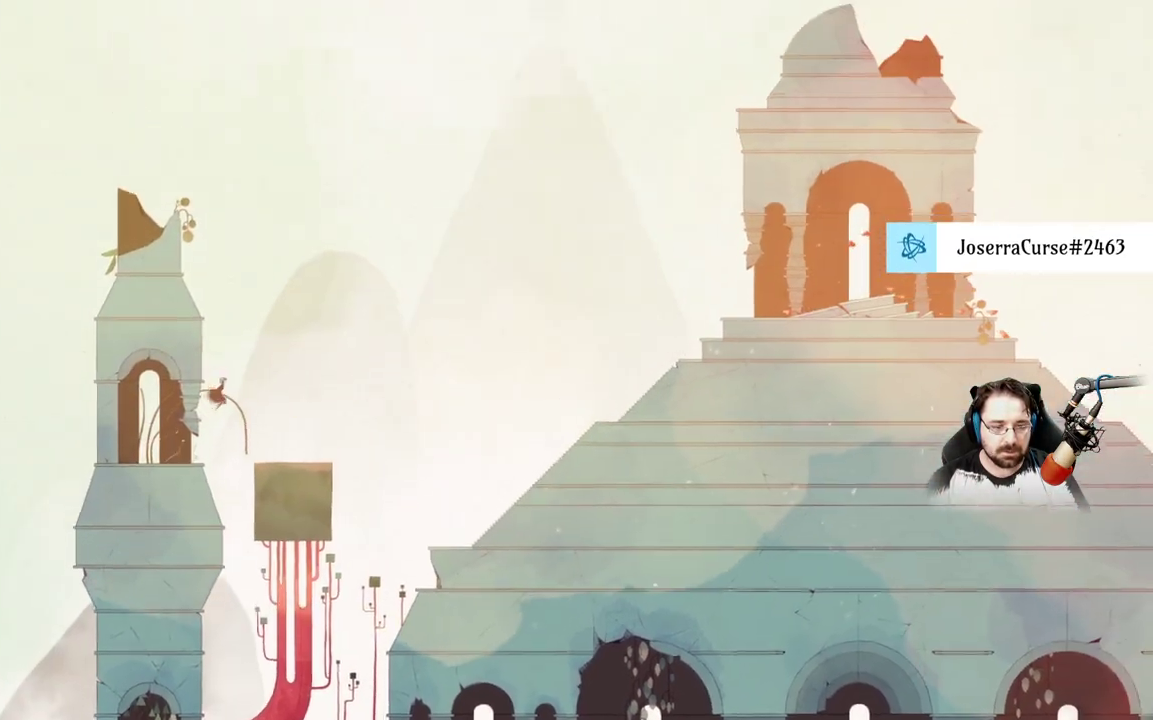
{"buttons": [], "left_stick": "center", "right_stick": "center", "events": [[133, "A", "up"], [367, "left_stick", "center"]]}
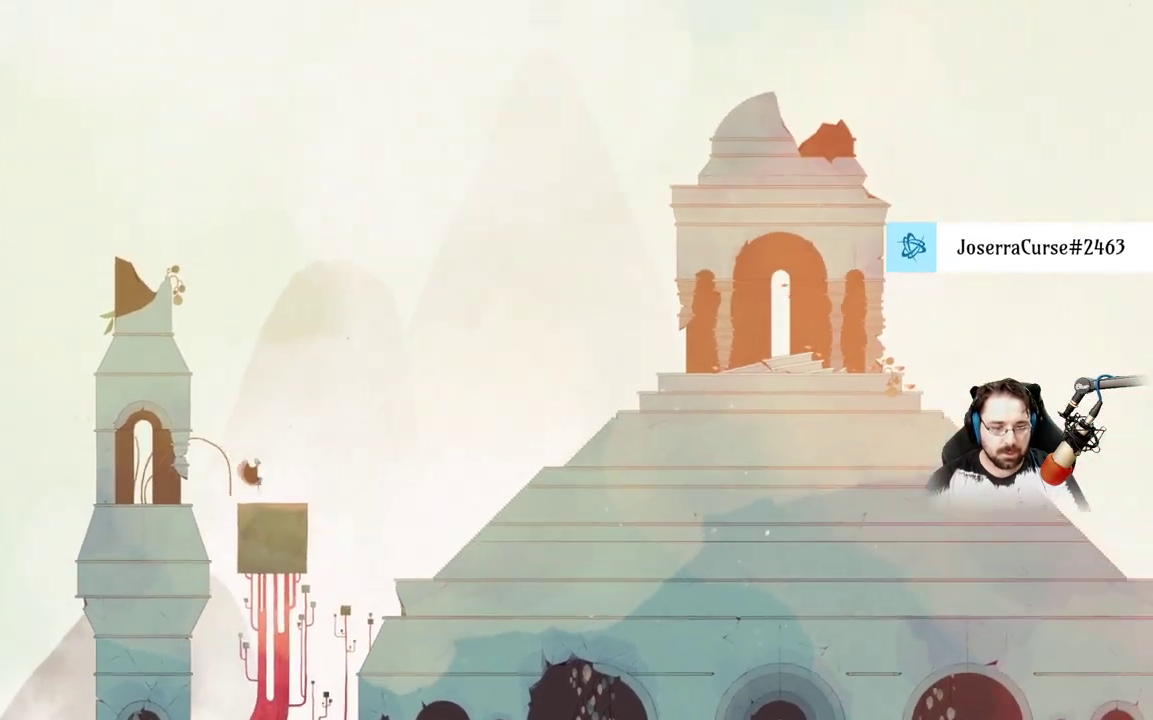
{"buttons": ["A"], "left_stick": "right", "right_stick": "center", "events": [[33, "left_stick", "right"], [500, "A", "down"]]}
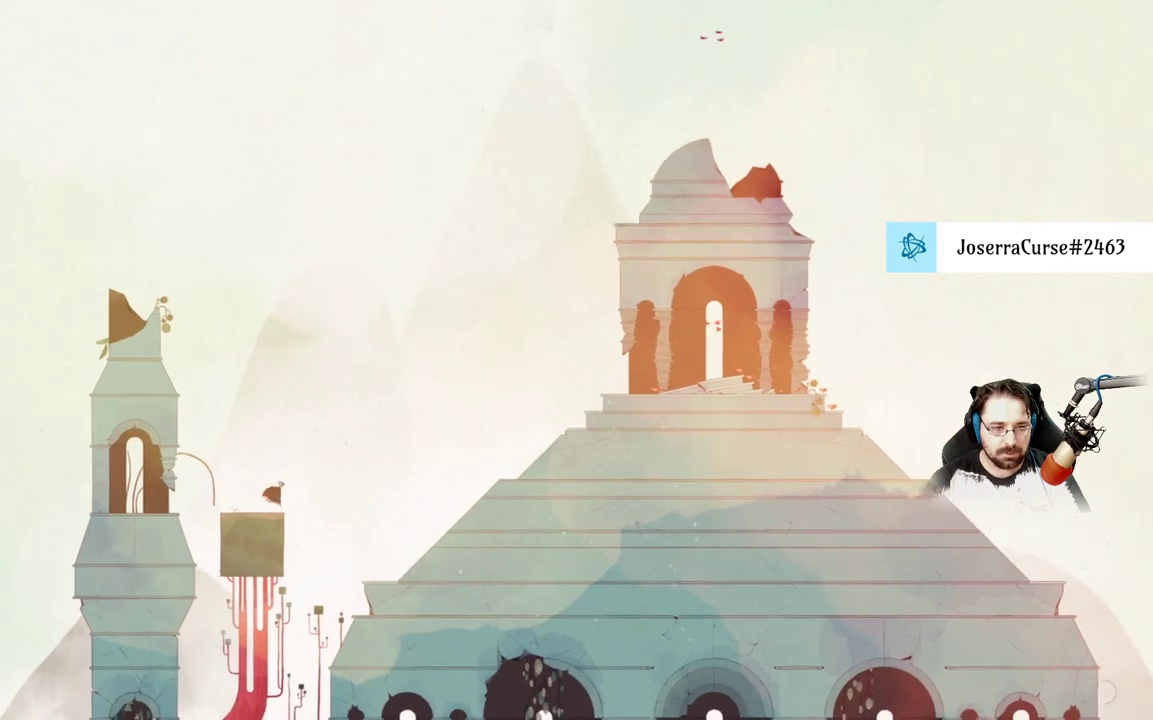
{"buttons": ["A"], "left_stick": "right", "right_stick": "center", "events": [[200, "A", "up"], [333, "A", "down"]]}
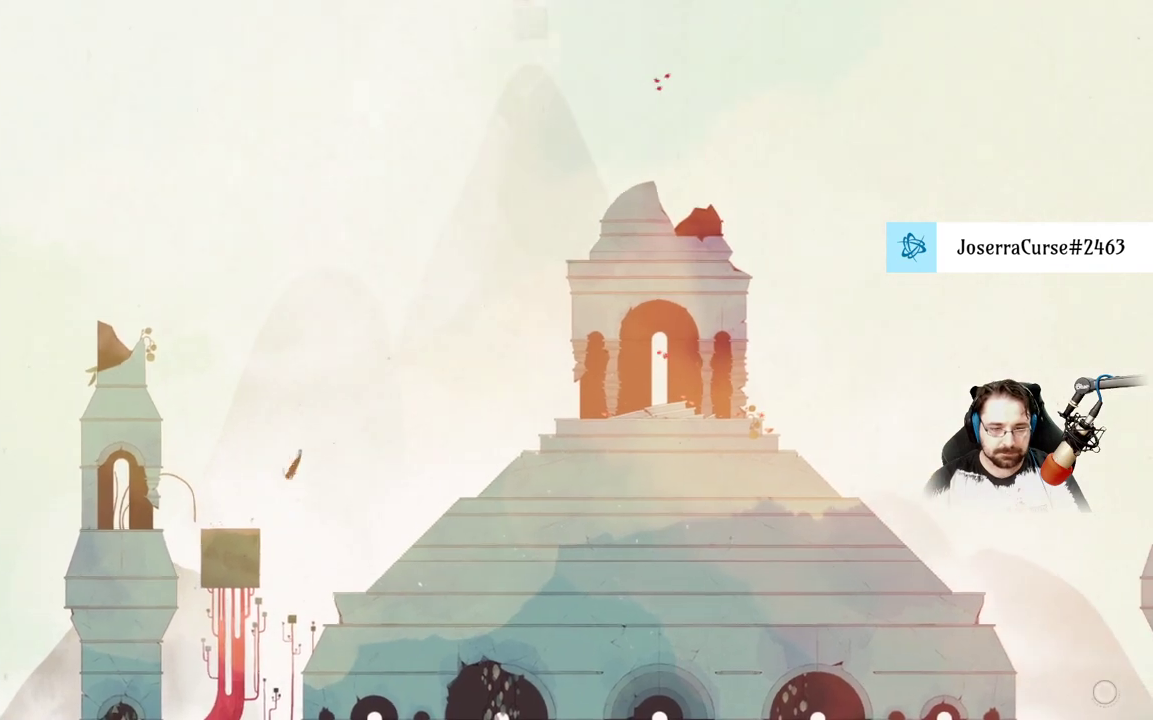
{"buttons": ["A"], "left_stick": "right", "right_stick": "center", "events": []}
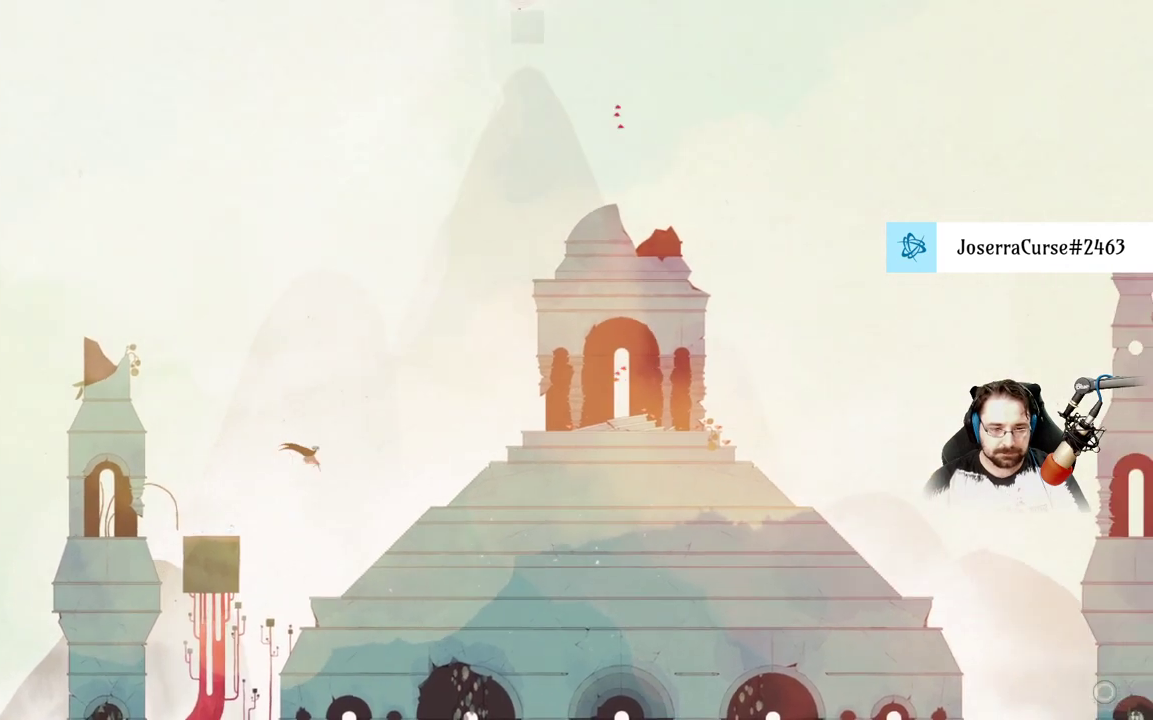
{"buttons": ["A"], "left_stick": "right", "right_stick": "center", "events": []}
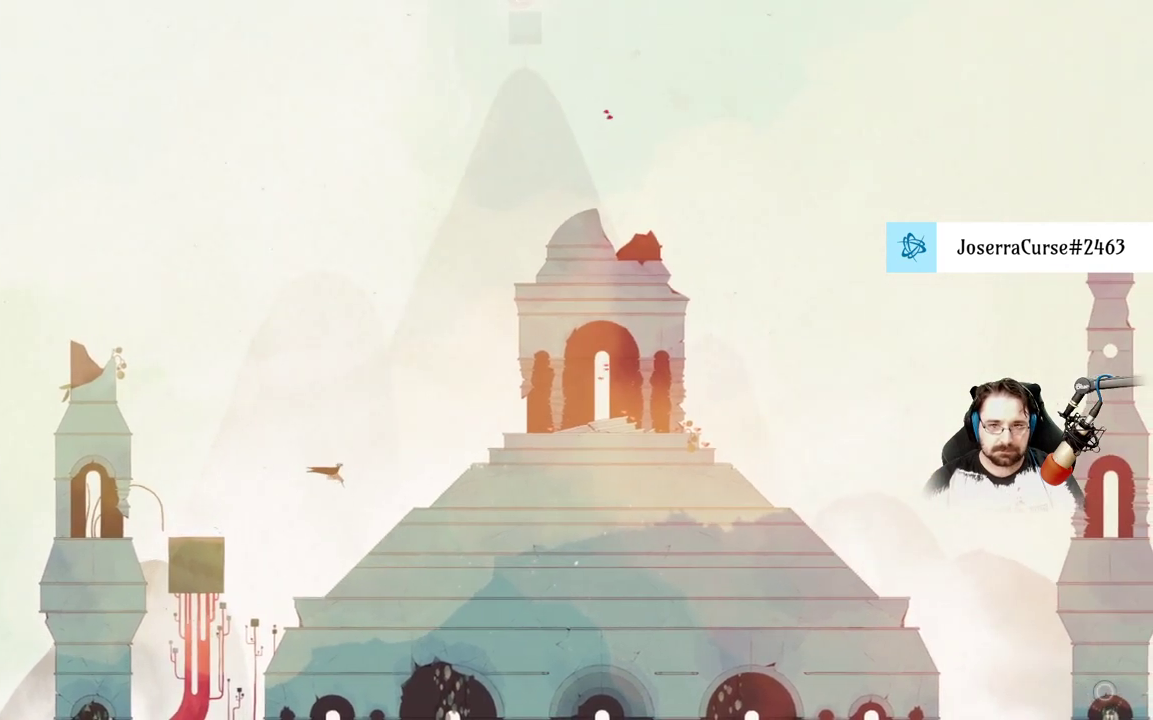
{"buttons": [], "left_stick": "right", "right_stick": "center", "events": [[433, "A", "up"]]}
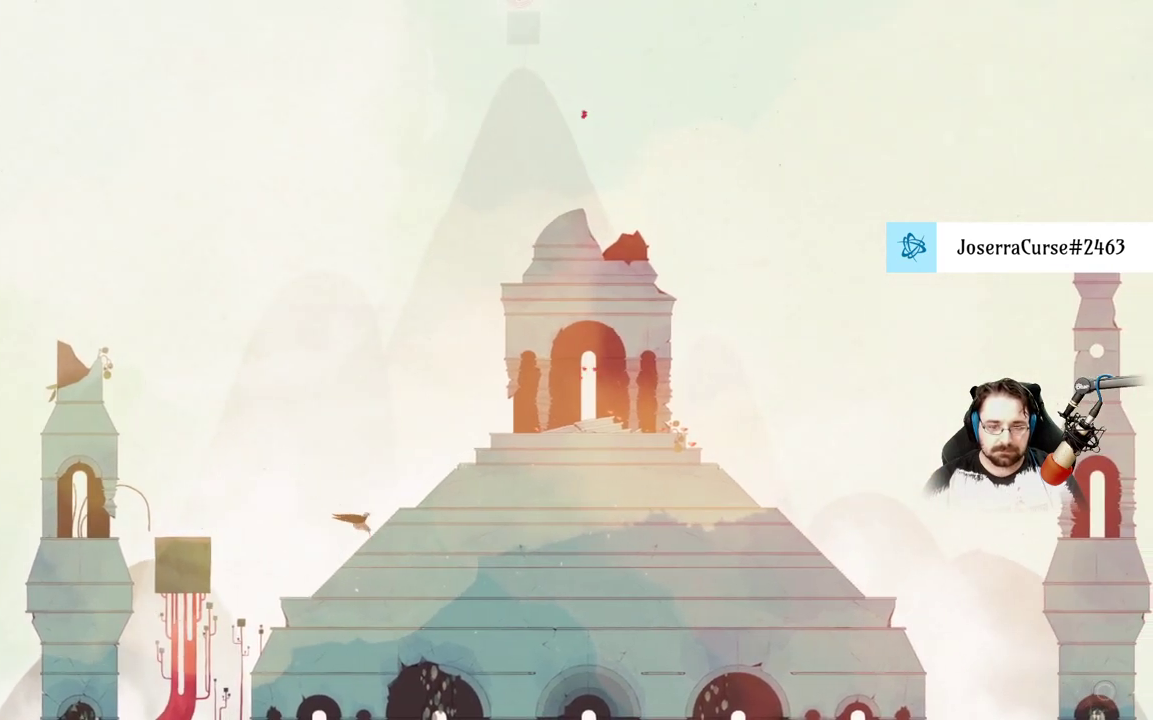
{"buttons": [], "left_stick": "right", "right_stick": "center", "events": []}
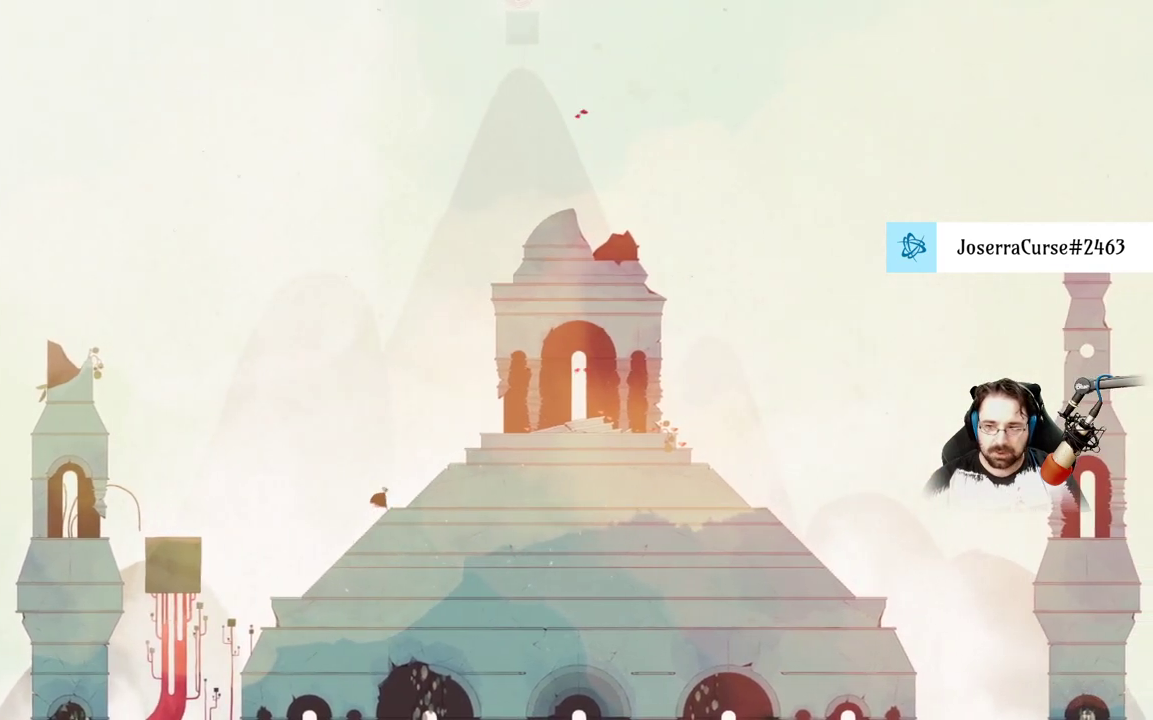
{"buttons": [], "left_stick": "right", "right_stick": "center", "events": []}
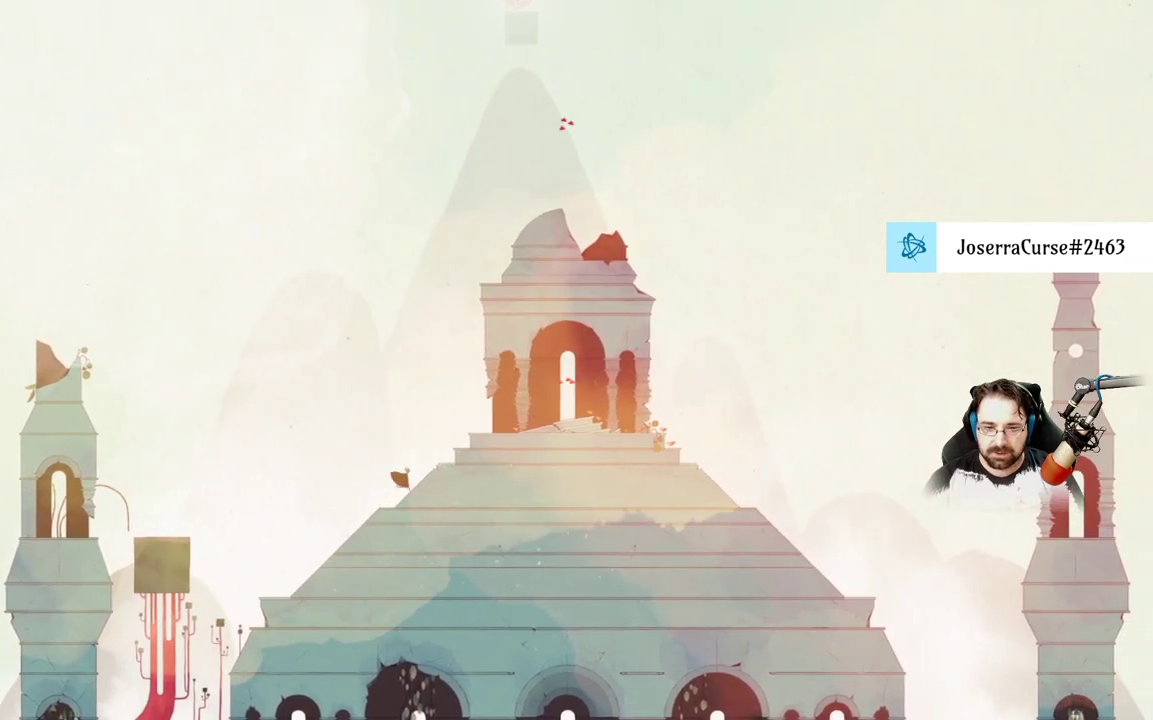
{"buttons": [], "left_stick": "right", "right_stick": "center", "events": [[200, "A", "down"], [500, "A", "up"]]}
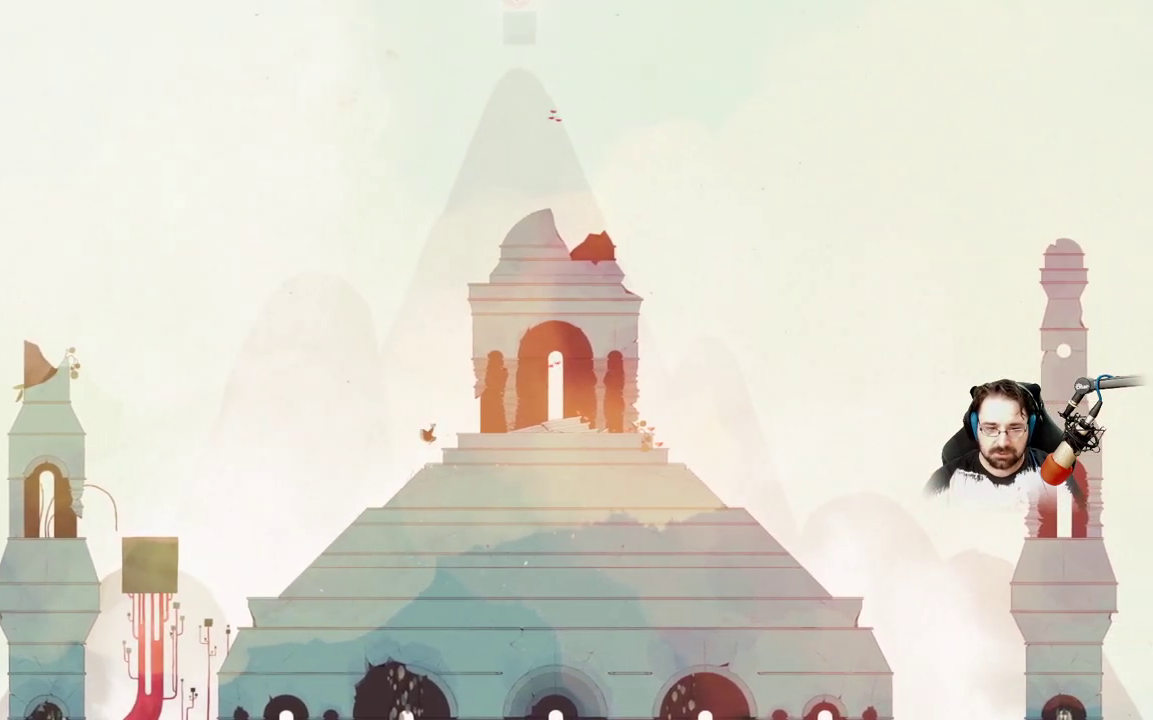
{"buttons": ["A"], "left_stick": "right", "right_stick": "center", "events": [[200, "A", "down"]]}
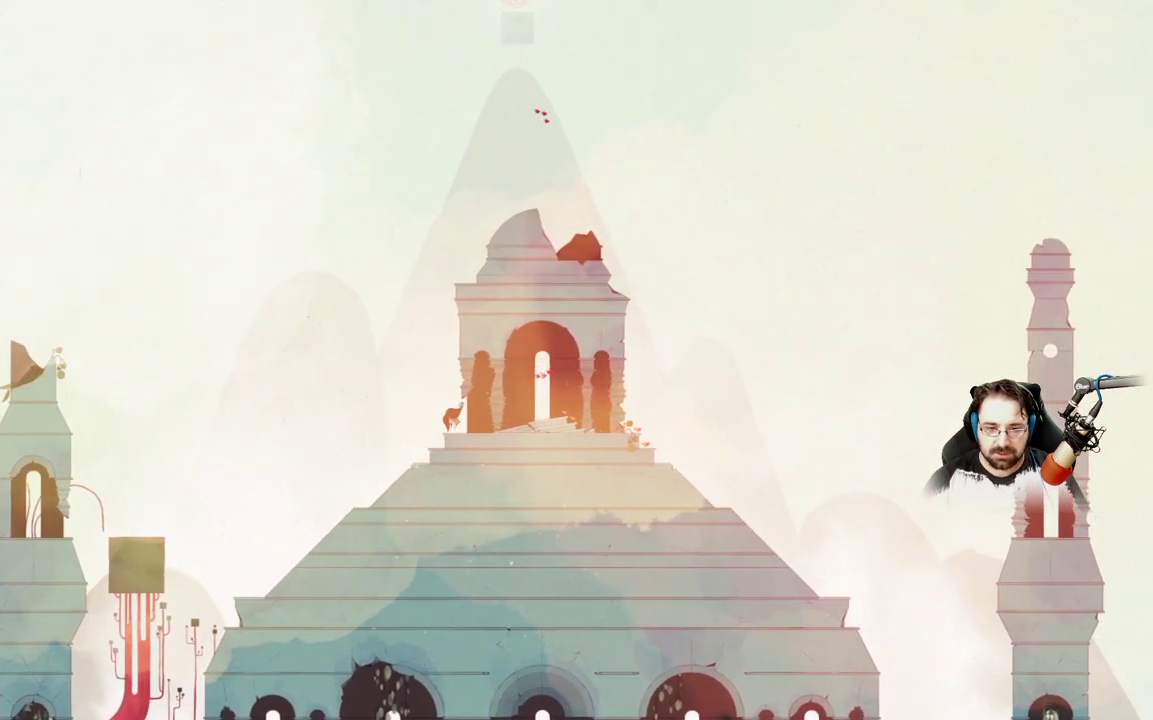
{"buttons": [], "left_stick": "right", "right_stick": "center", "events": [[100, "A", "up"]]}
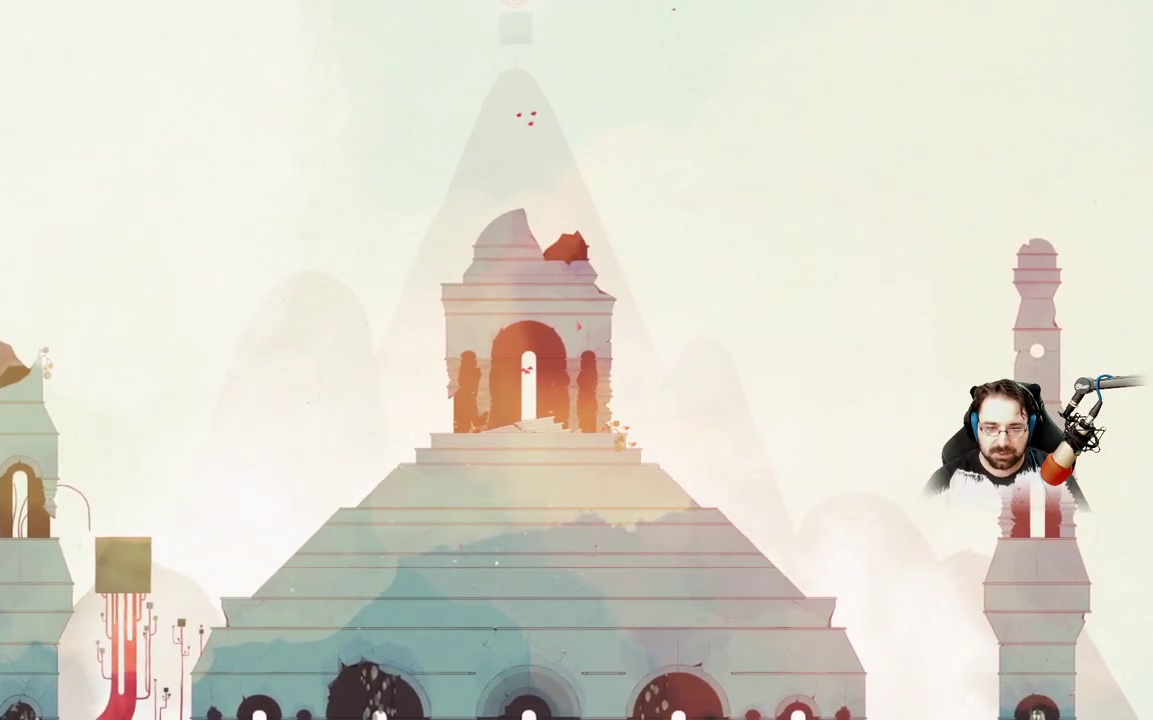
{"buttons": ["A"], "left_stick": "up", "right_stick": "center", "events": [[67, "left_stick", "up-right"], [367, "A", "down"], [467, "left_stick", "up"]]}
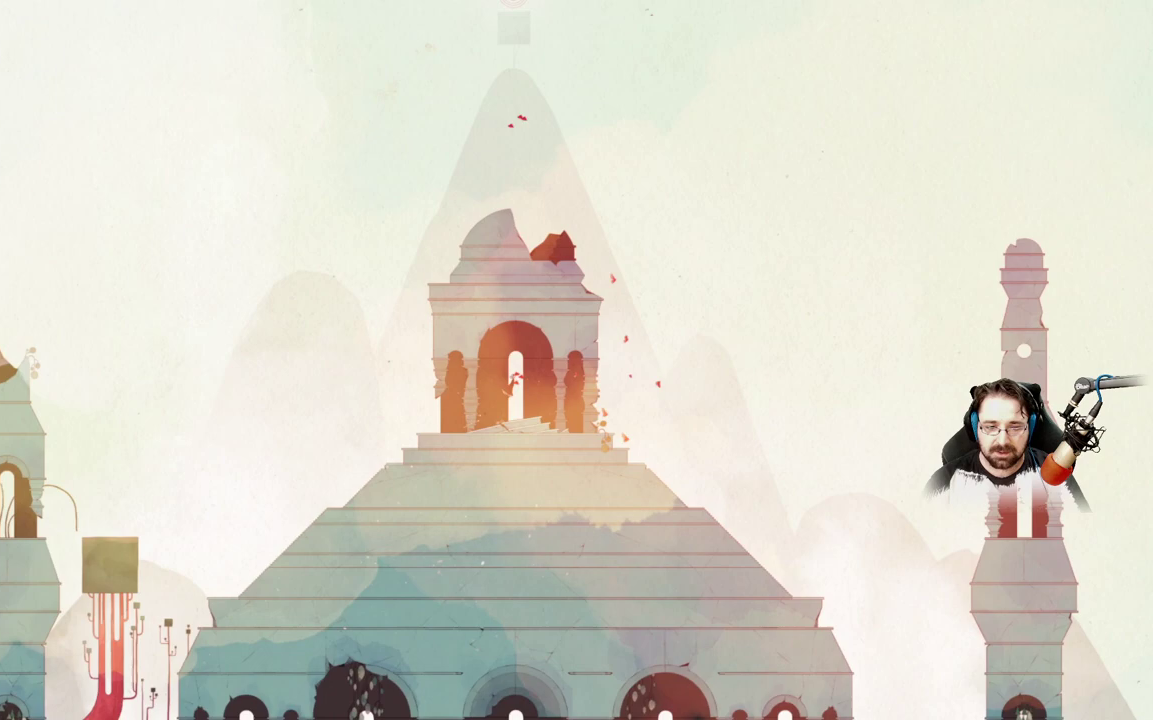
{"buttons": ["A"], "left_stick": "center", "right_stick": "center", "events": [[100, "A", "up"], [200, "A", "down"], [233, "left_stick", "center"]]}